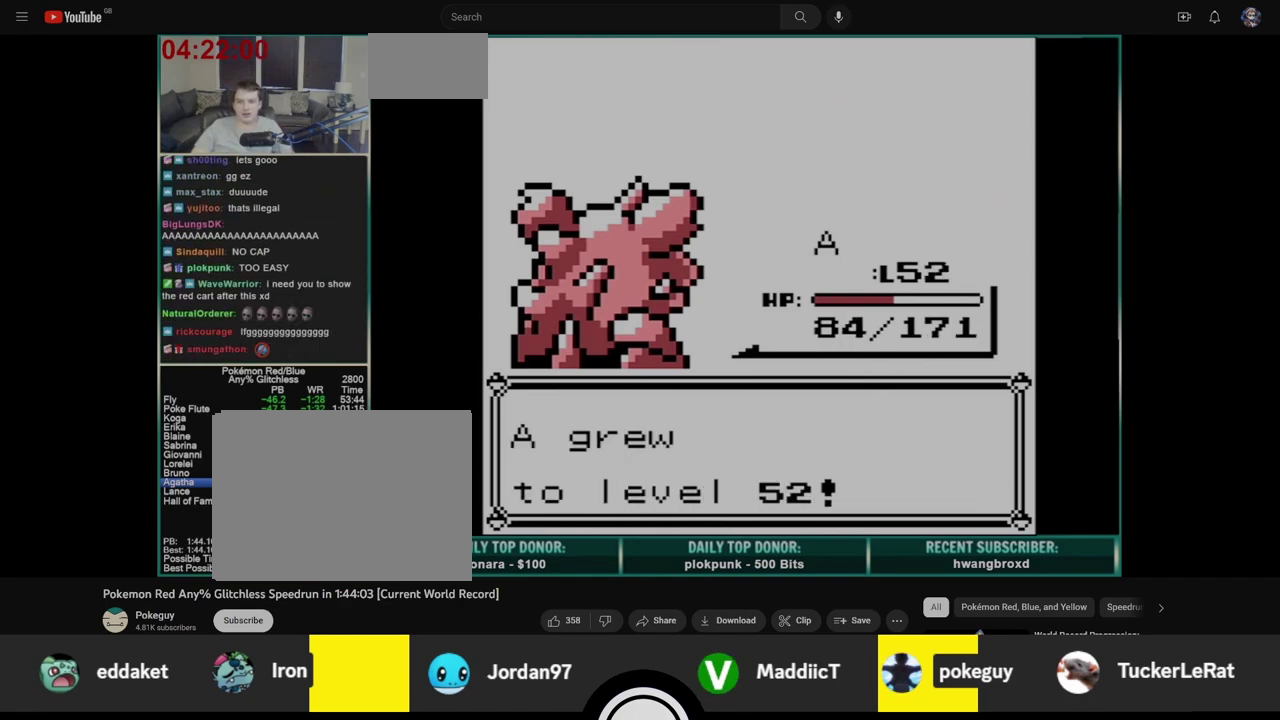
Gameplay with a controller (Nintendo layout); each line is a JSON object with the inputs held at the frame after it. "events" lists button and stick changes between this image and that frame as [ms after this image, input, new state], when the widget could be followed in between. Not read: L3 R3.
{"buttons": ["B"], "events": []}
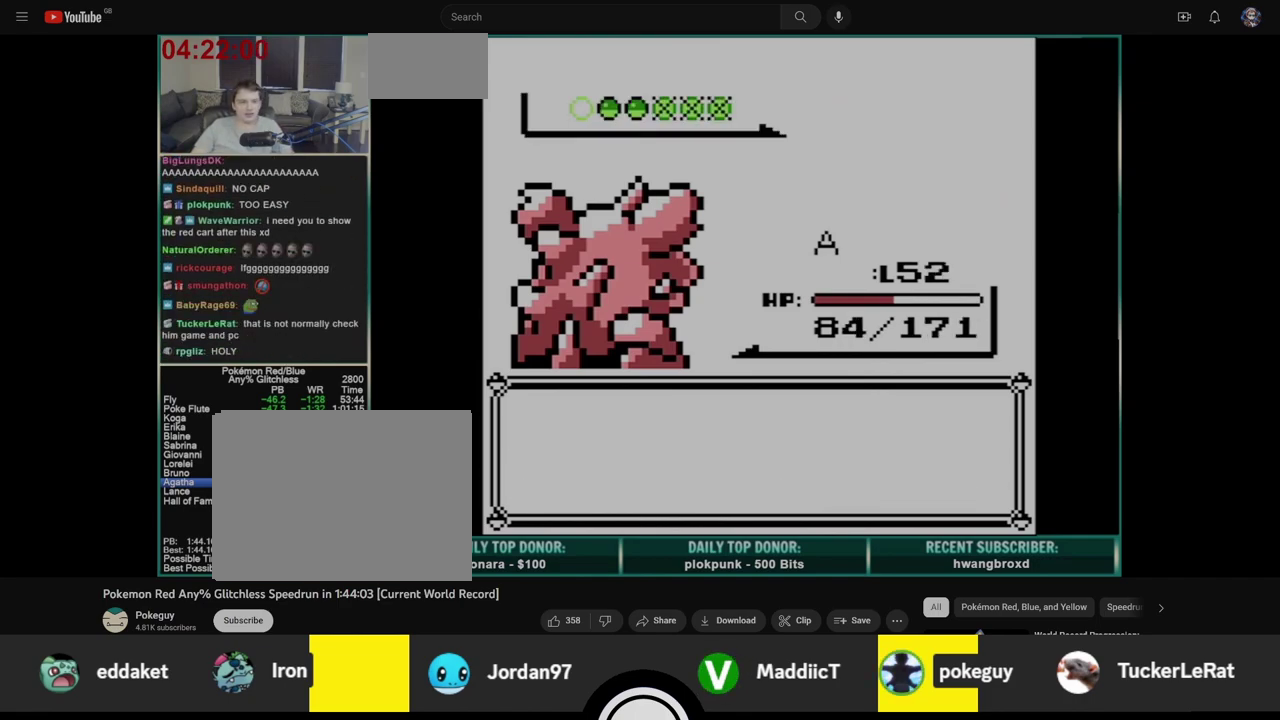
{"buttons": [], "events": [[83, "B", "up"]]}
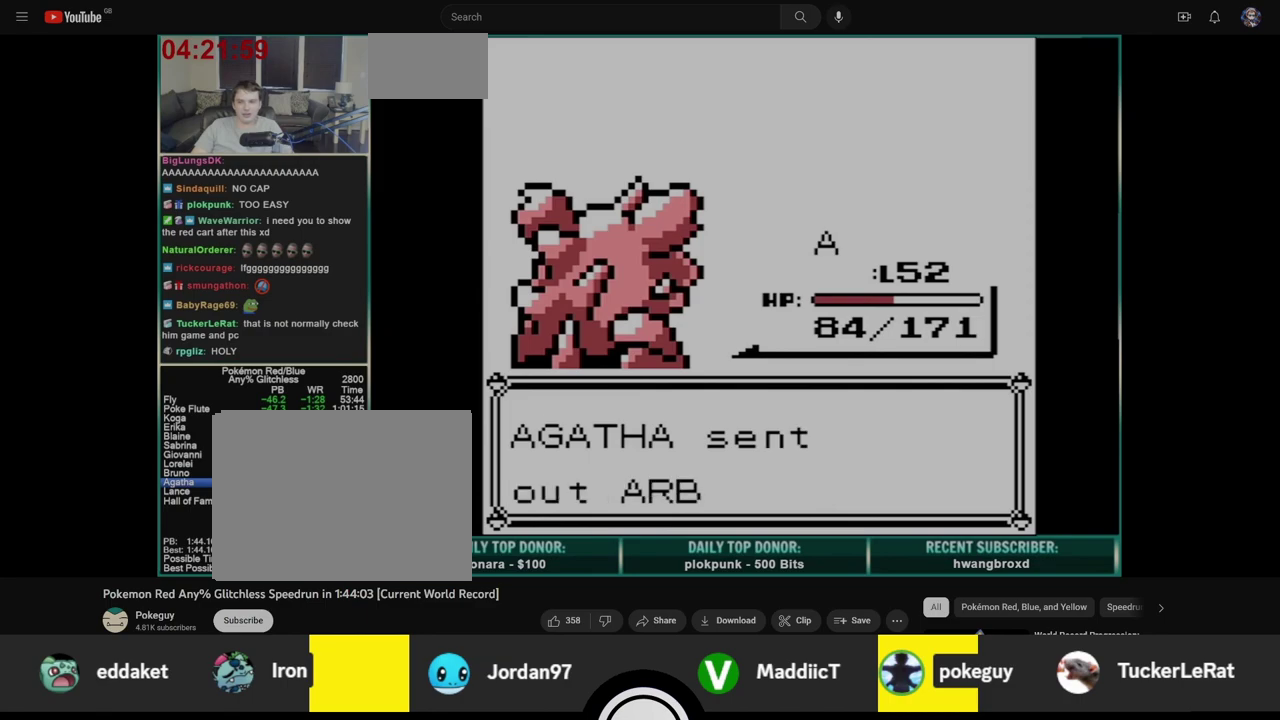
{"buttons": [], "events": []}
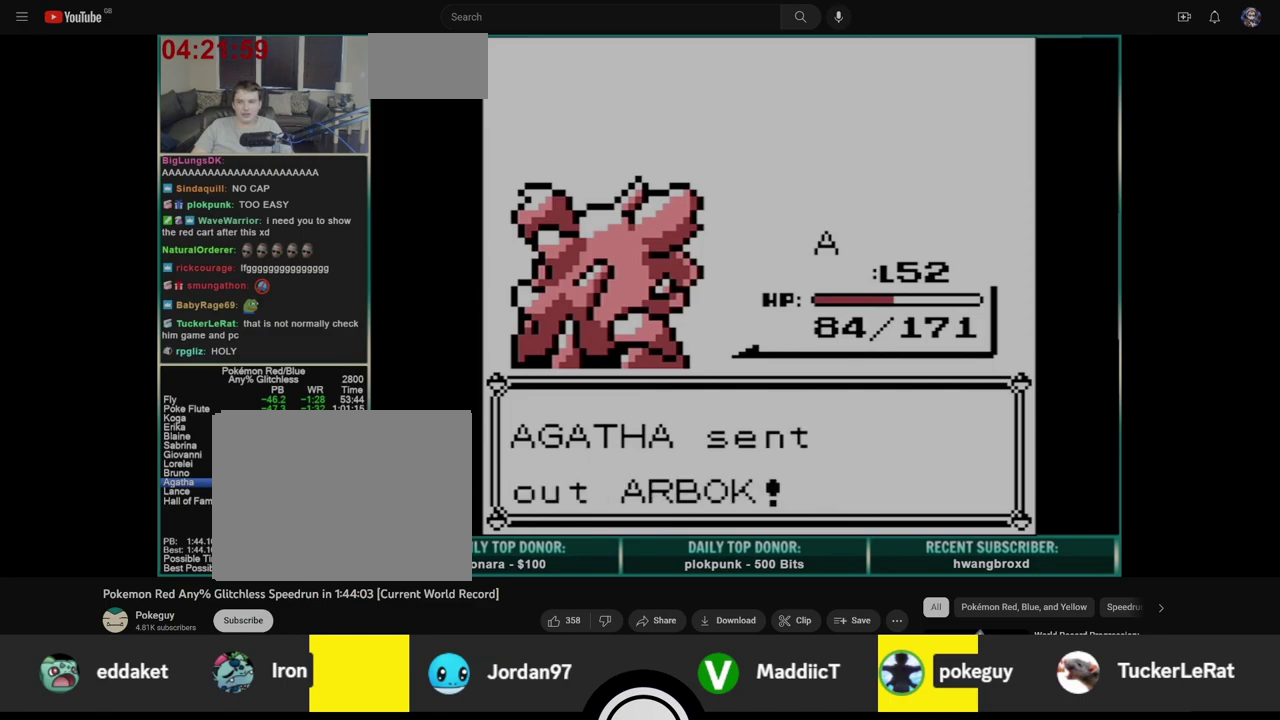
{"buttons": [], "events": []}
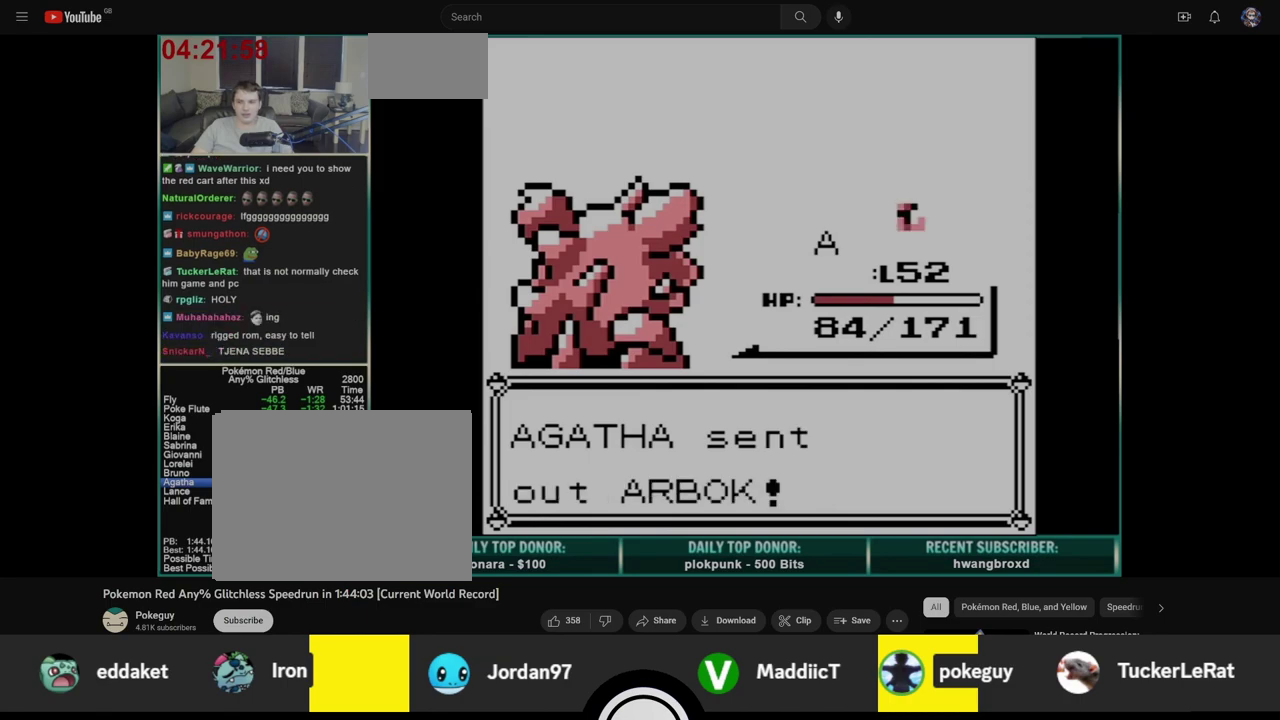
{"buttons": ["A"], "events": [[50, "A", "down"]]}
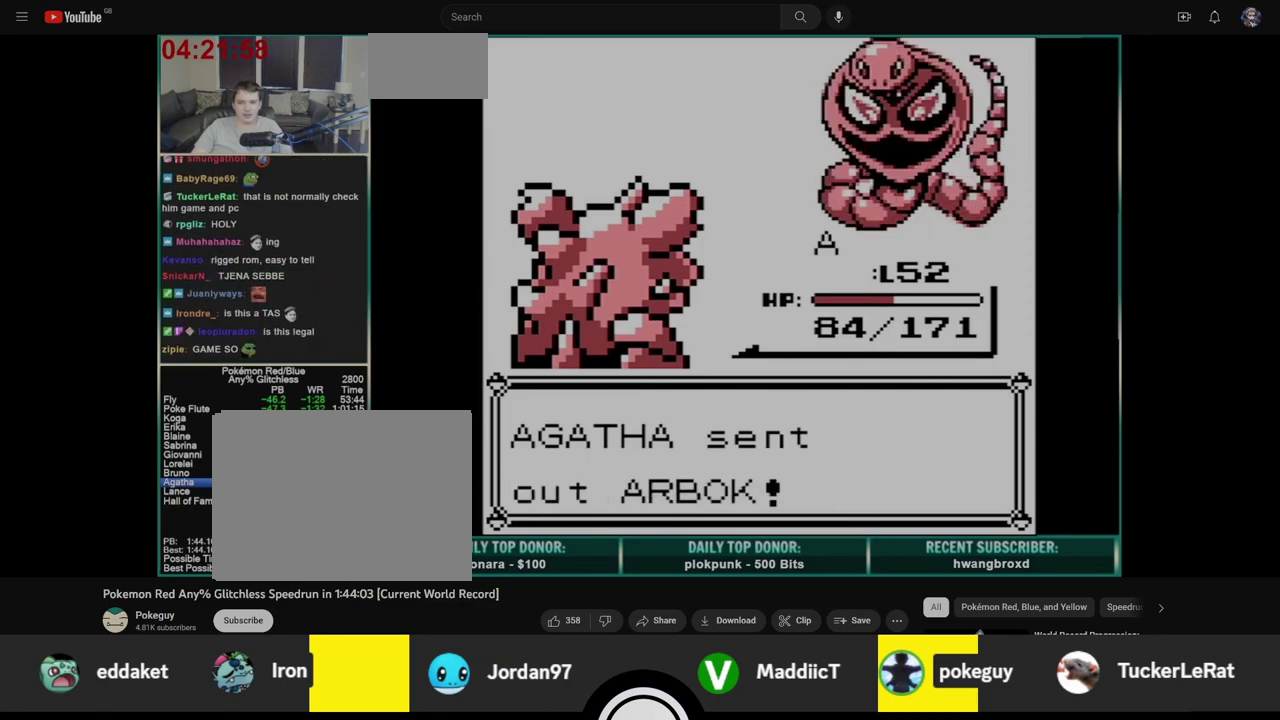
{"buttons": ["A"], "events": []}
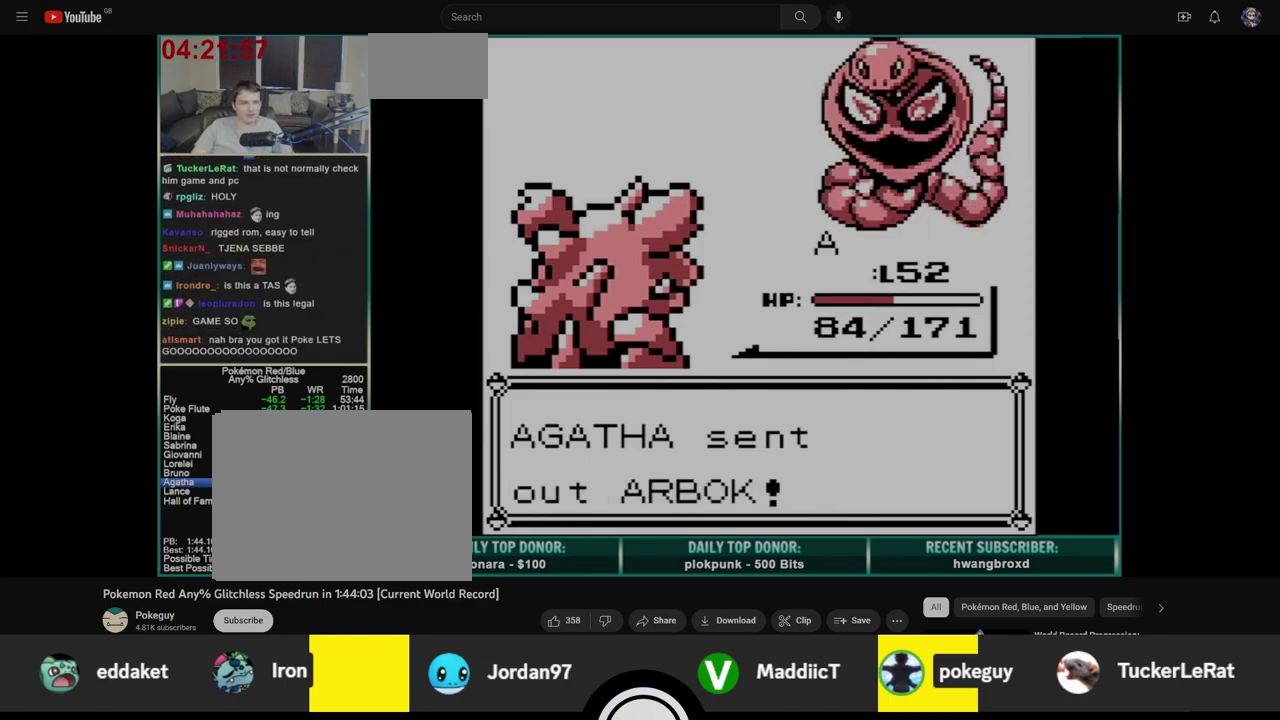
{"buttons": [], "events": [[267, "A", "up"], [350, "A", "down"], [450, "A", "up"]]}
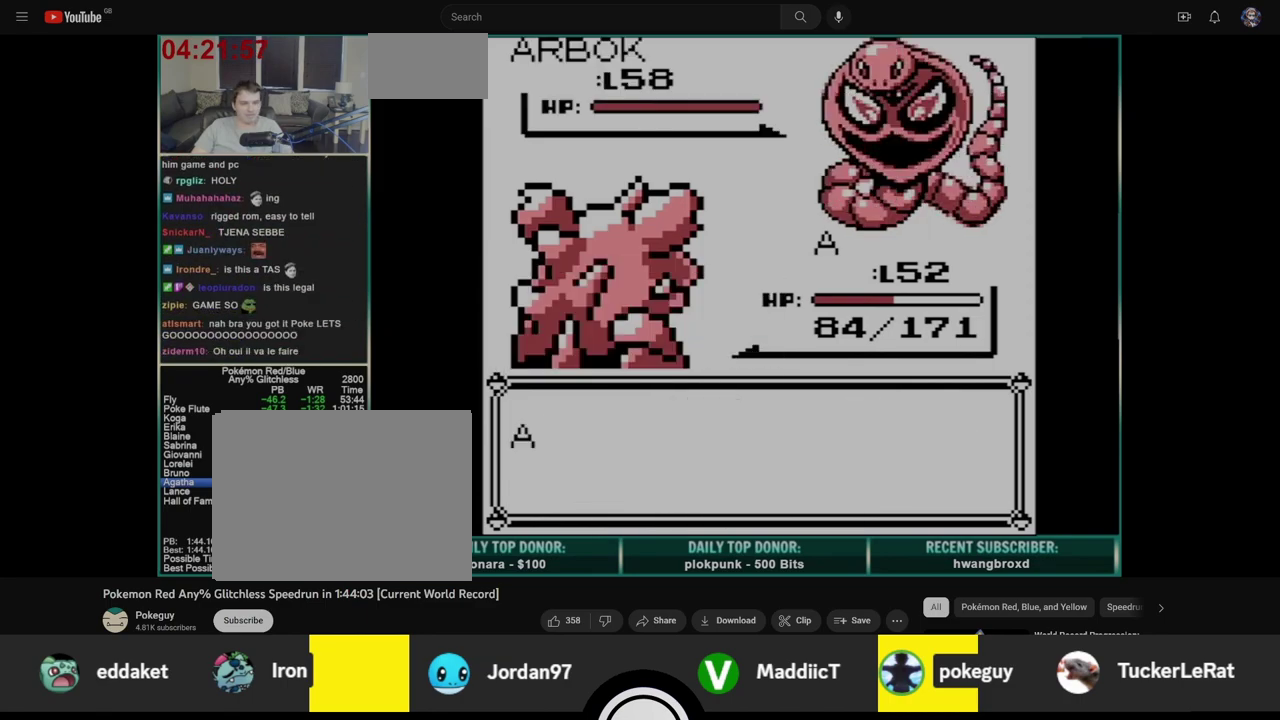
{"buttons": [], "events": []}
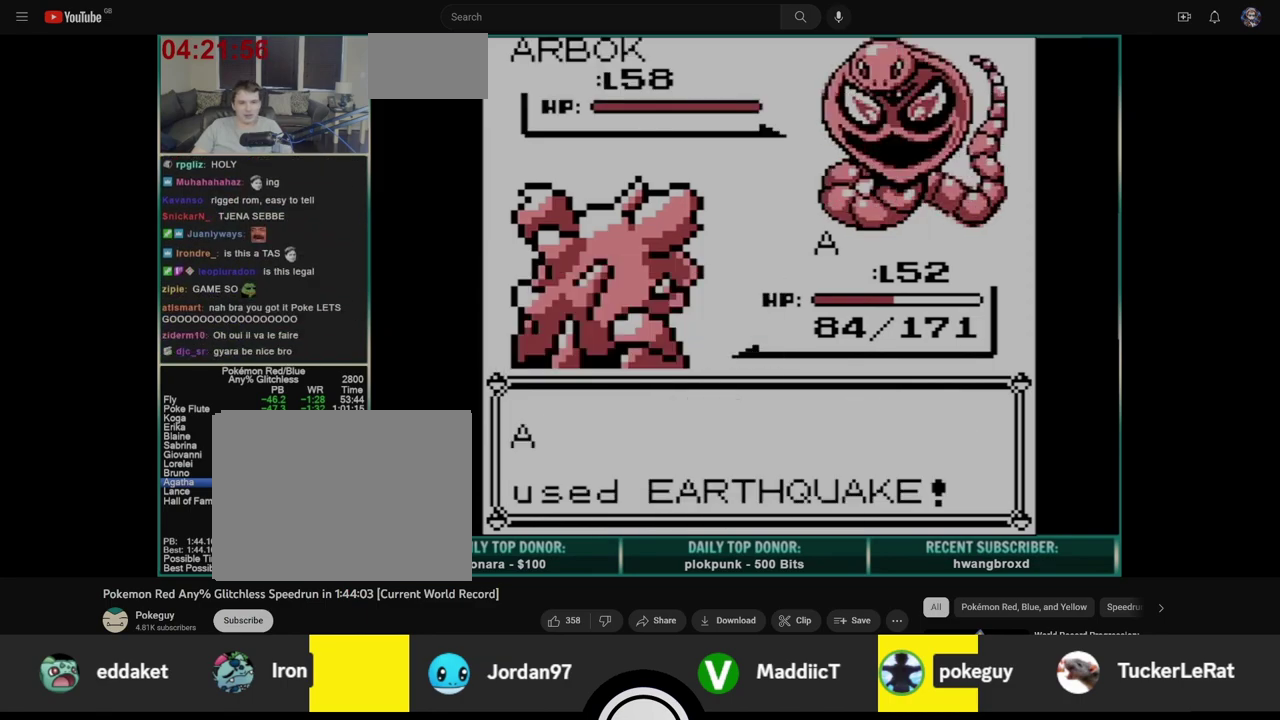
{"buttons": [], "events": []}
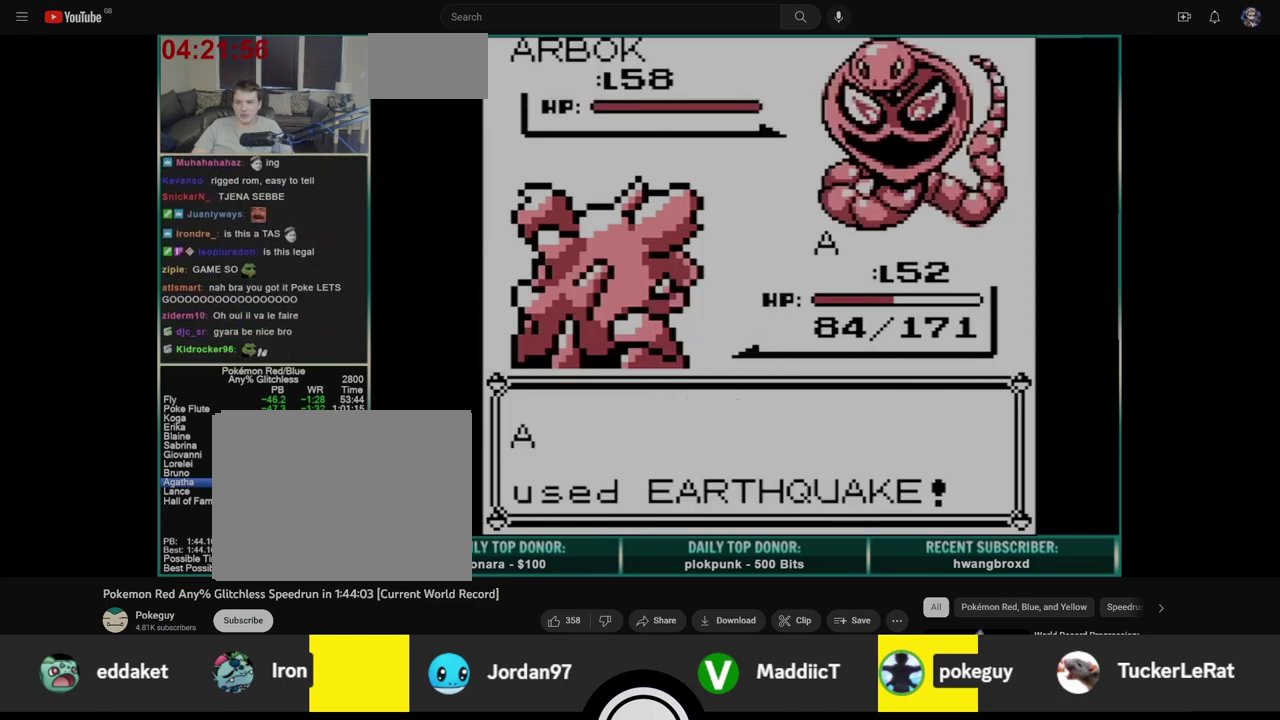
{"buttons": ["A", "B"], "events": [[283, "A", "down"], [350, "B", "down"], [367, "A", "up"], [417, "A", "down"], [417, "B", "up"], [500, "B", "down"]]}
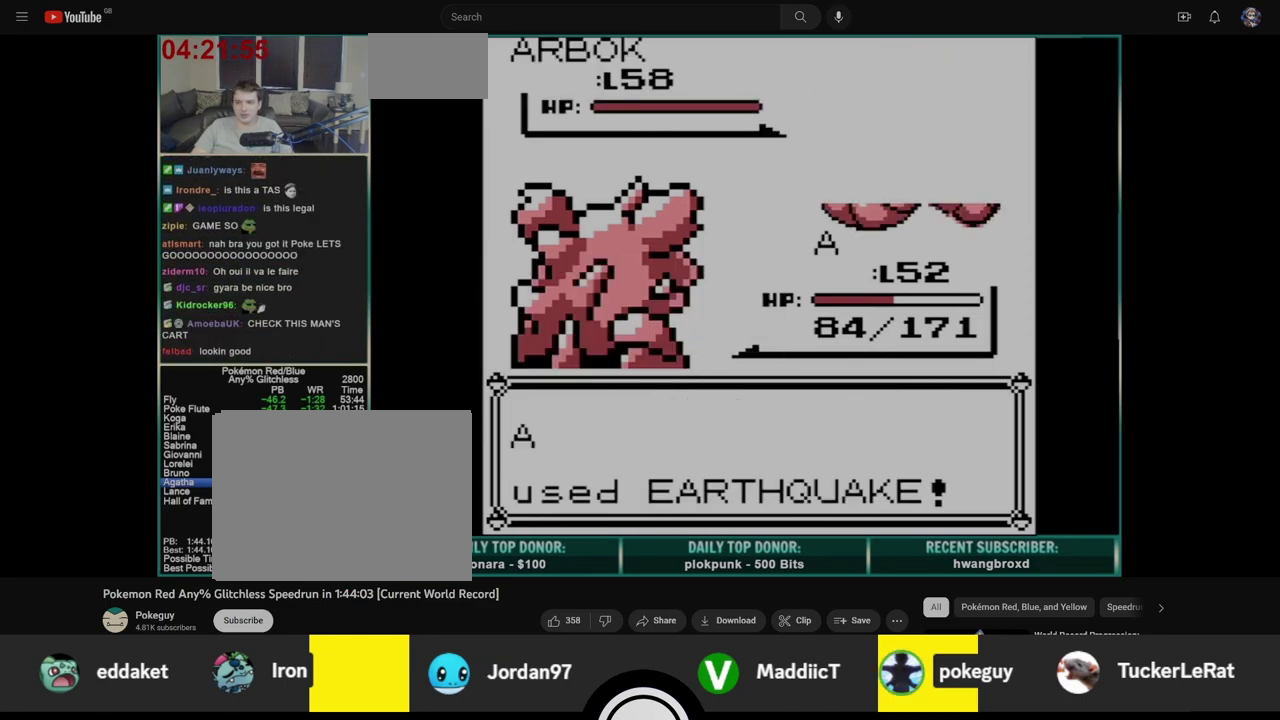
{"buttons": ["B"], "events": [[17, "A", "up"], [83, "A", "down"], [83, "B", "up"], [150, "A", "up"], [150, "B", "down"], [217, "A", "down"], [233, "B", "up"], [283, "B", "down"], [300, "A", "up"], [367, "A", "down"], [367, "B", "up"], [433, "B", "down"], [467, "A", "up"]]}
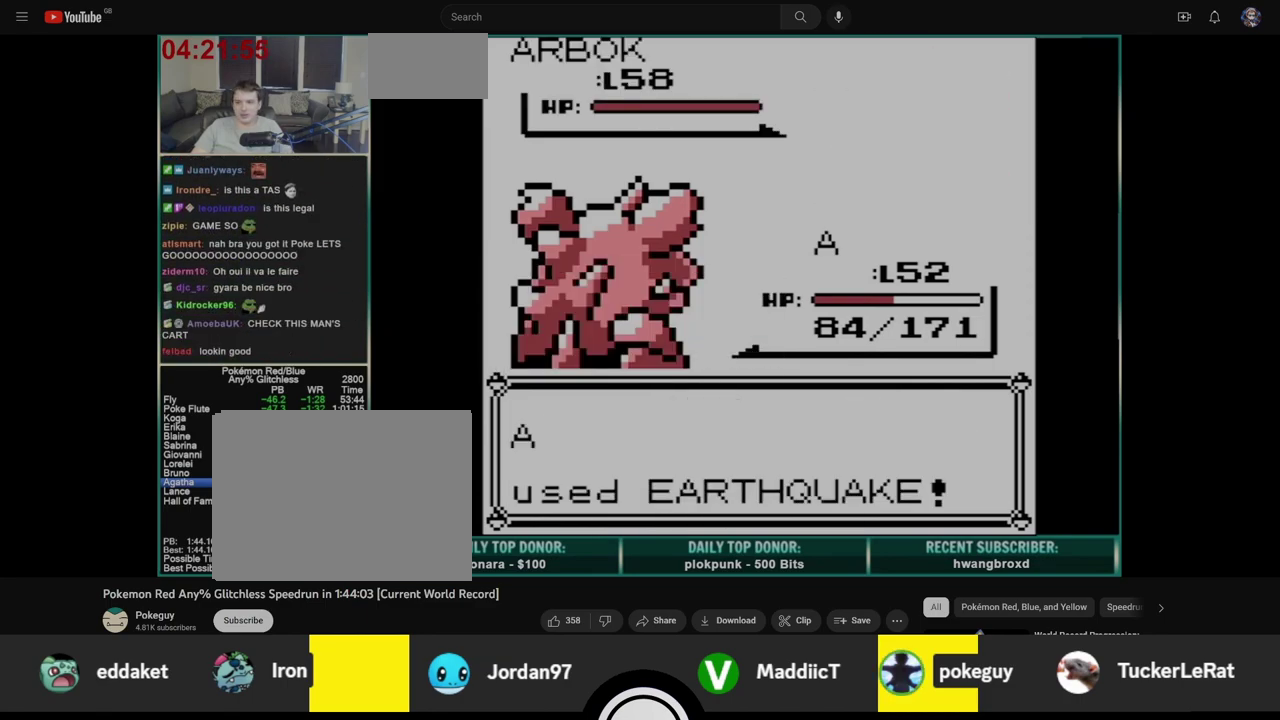
{"buttons": ["A"], "events": [[17, "A", "down"], [17, "B", "up"], [67, "B", "down"], [100, "A", "up"], [167, "A", "down"], [167, "B", "up"], [233, "B", "down"], [317, "B", "up"], [383, "A", "up"], [383, "B", "down"], [450, "A", "down"], [450, "B", "up"]]}
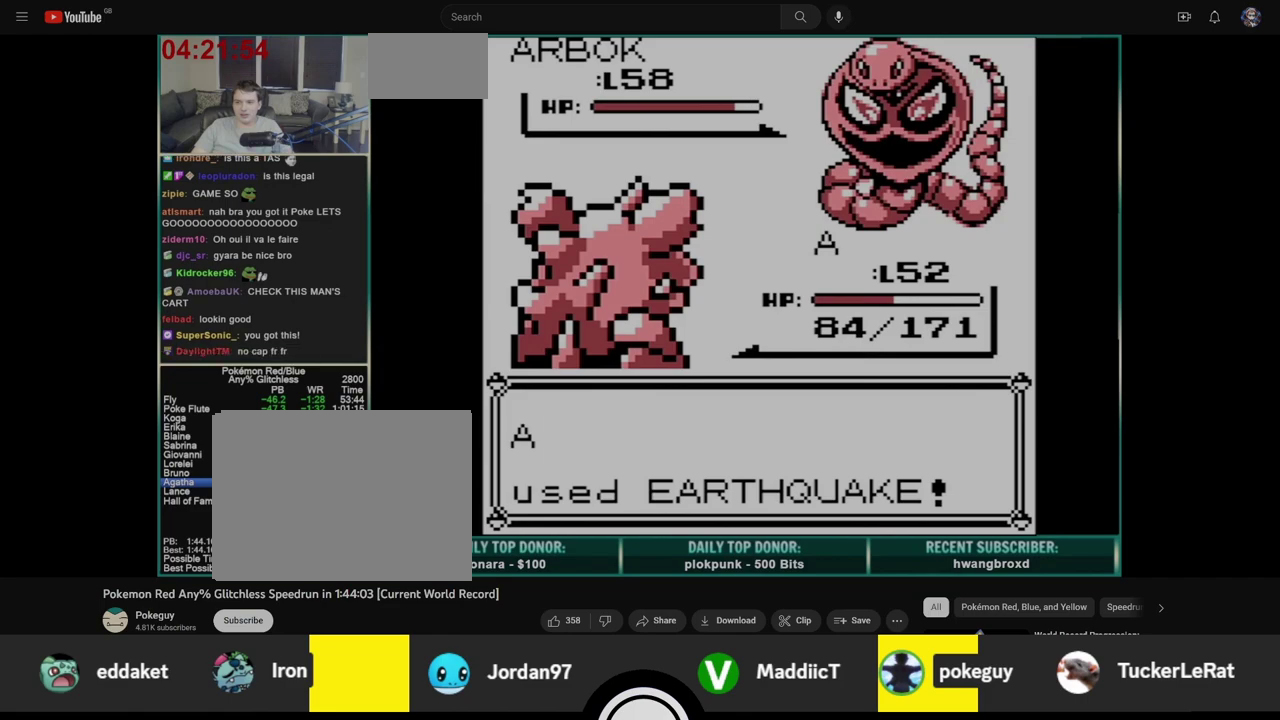
{"buttons": ["B"], "events": [[17, "B", "down"], [33, "A", "up"], [100, "A", "down"], [100, "B", "up"], [167, "B", "down"], [183, "A", "up"], [233, "A", "down"], [250, "B", "up"], [317, "B", "down"], [333, "A", "up"], [383, "B", "up"], [400, "A", "down"], [467, "B", "down"], [483, "A", "up"]]}
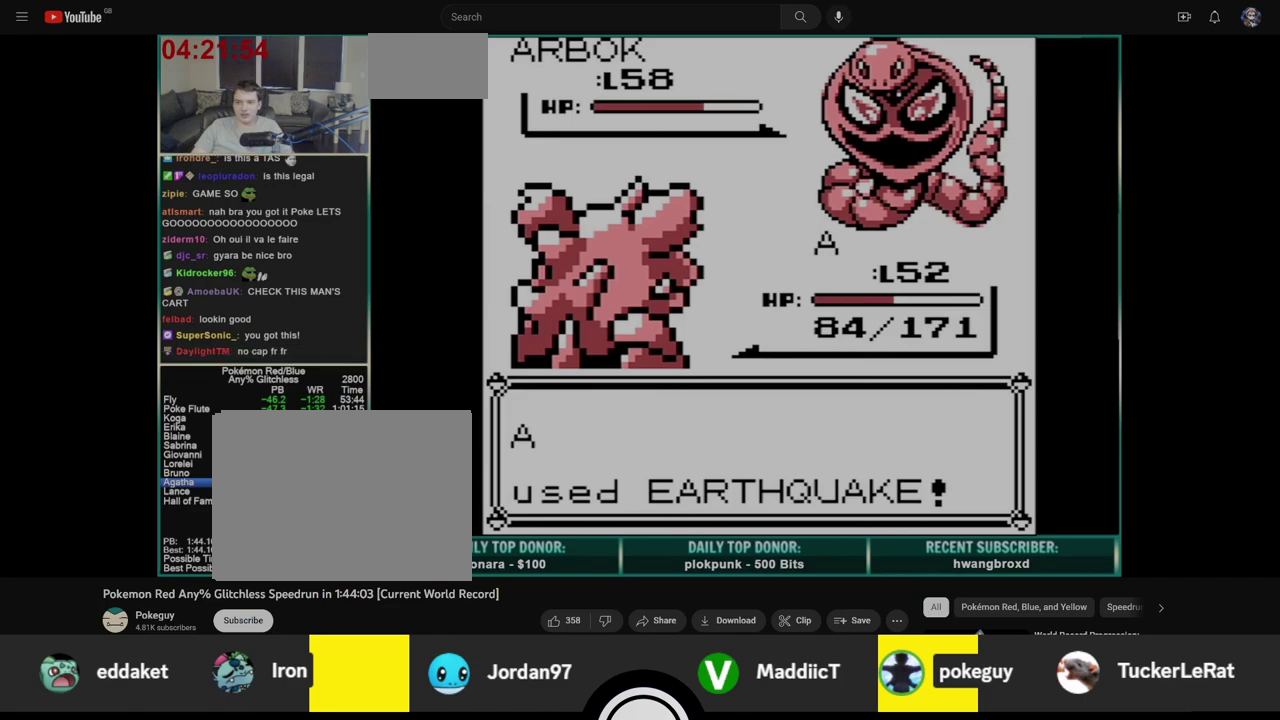
{"buttons": ["A"], "events": [[33, "A", "down"], [33, "B", "up"], [117, "B", "down"], [133, "A", "up"], [183, "A", "down"], [200, "B", "up"], [267, "B", "down"], [283, "A", "up"], [333, "A", "down"], [350, "B", "up"], [417, "B", "down"], [433, "A", "up"], [500, "A", "down"], [500, "B", "up"]]}
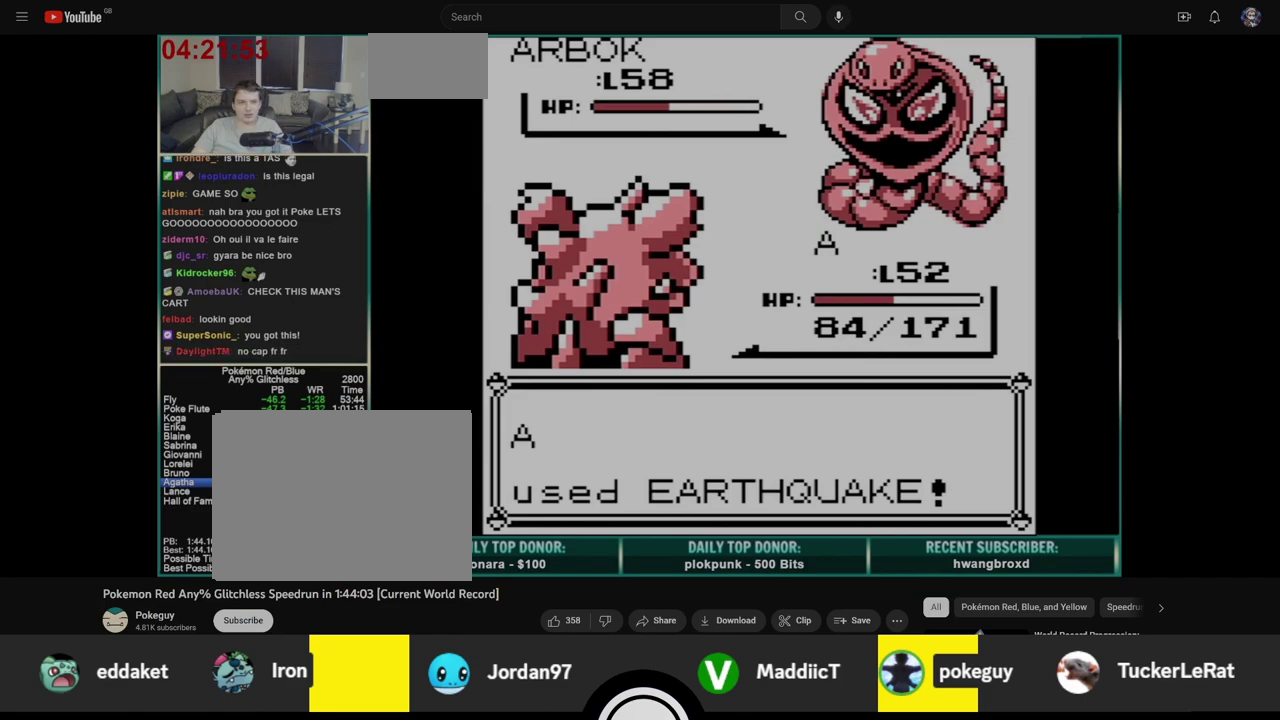
{"buttons": ["A", "B"], "events": [[67, "B", "down"], [83, "A", "up"], [133, "A", "down"], [150, "B", "up"], [217, "B", "down"], [233, "A", "up"], [300, "A", "down"], [383, "A", "up"], [433, "B", "up"], [450, "A", "down"], [500, "B", "down"]]}
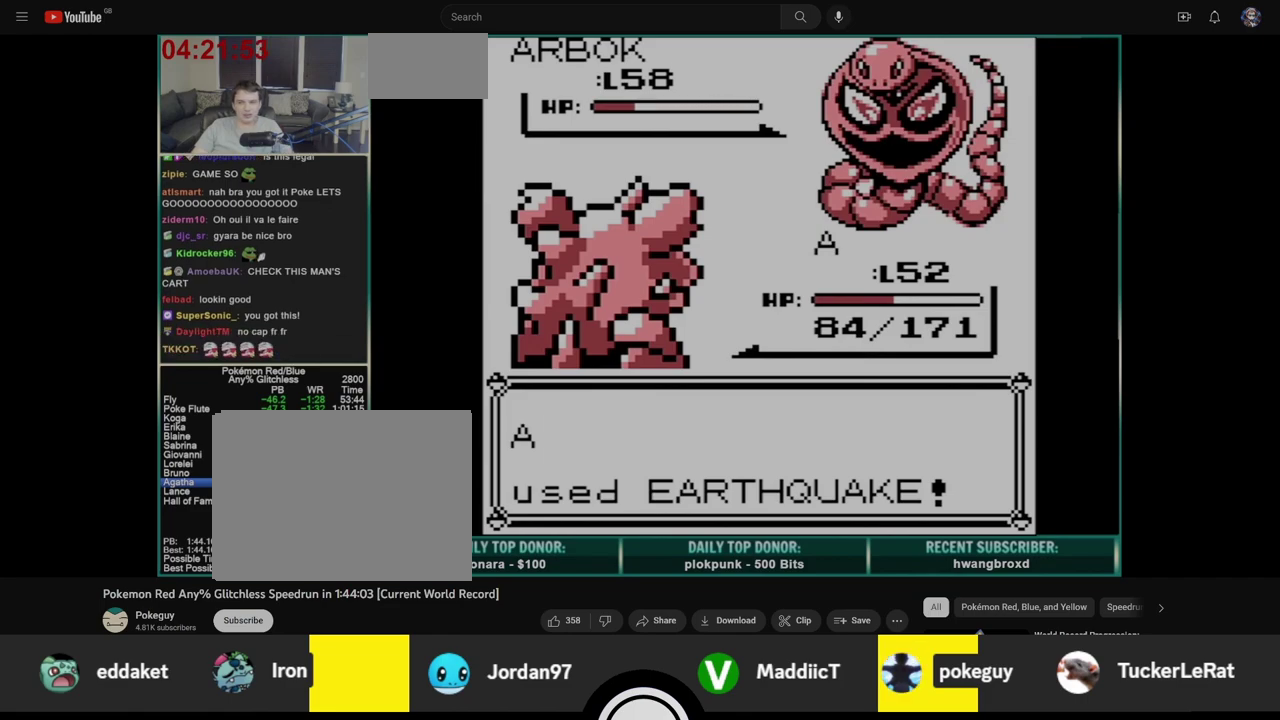
{"buttons": ["B"], "events": [[33, "A", "up"], [83, "B", "up"], [100, "A", "down"], [167, "B", "down"], [183, "A", "up"], [217, "B", "up"], [250, "A", "down"], [300, "B", "down"], [333, "A", "up"], [383, "B", "up"], [417, "A", "down"], [467, "A", "up"], [467, "B", "down"]]}
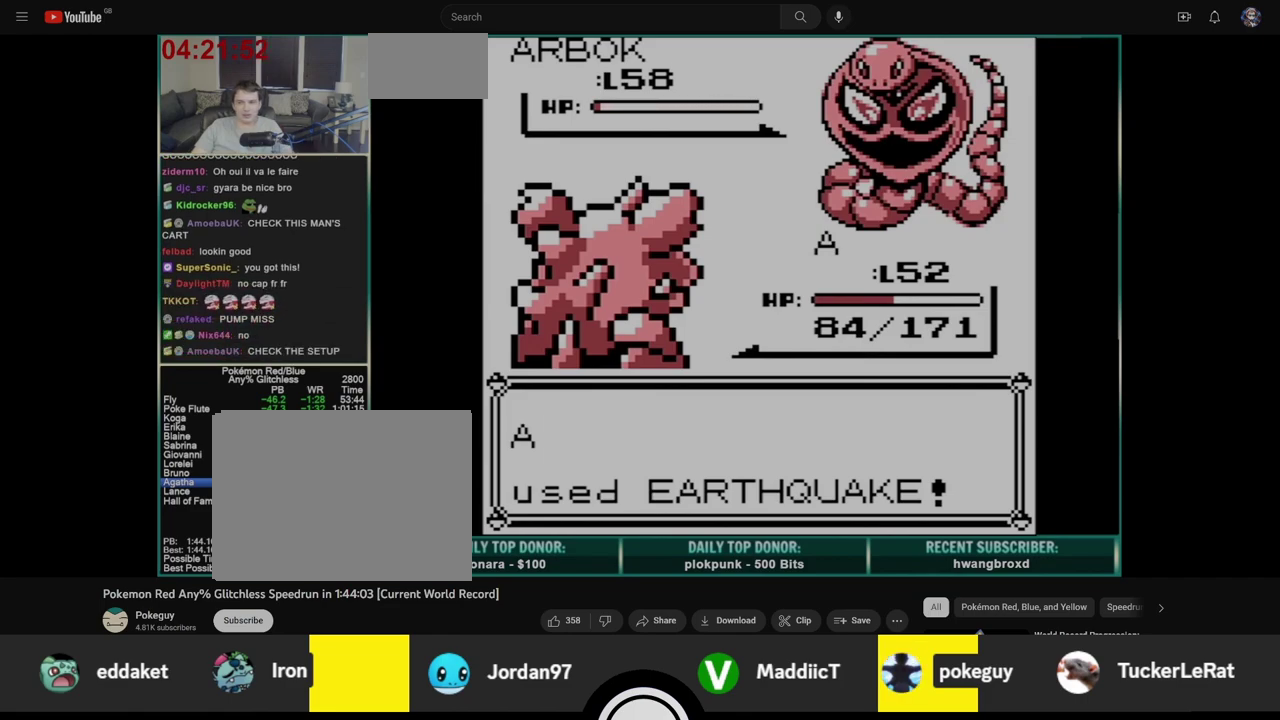
{"buttons": ["A"], "events": [[33, "A", "down"], [33, "B", "up"], [100, "B", "down"], [117, "A", "up"], [183, "A", "down"], [183, "B", "up"], [250, "B", "down"], [267, "A", "up"], [333, "A", "down"], [333, "B", "up"], [400, "B", "down"], [417, "A", "up"], [467, "B", "up"], [483, "A", "down"]]}
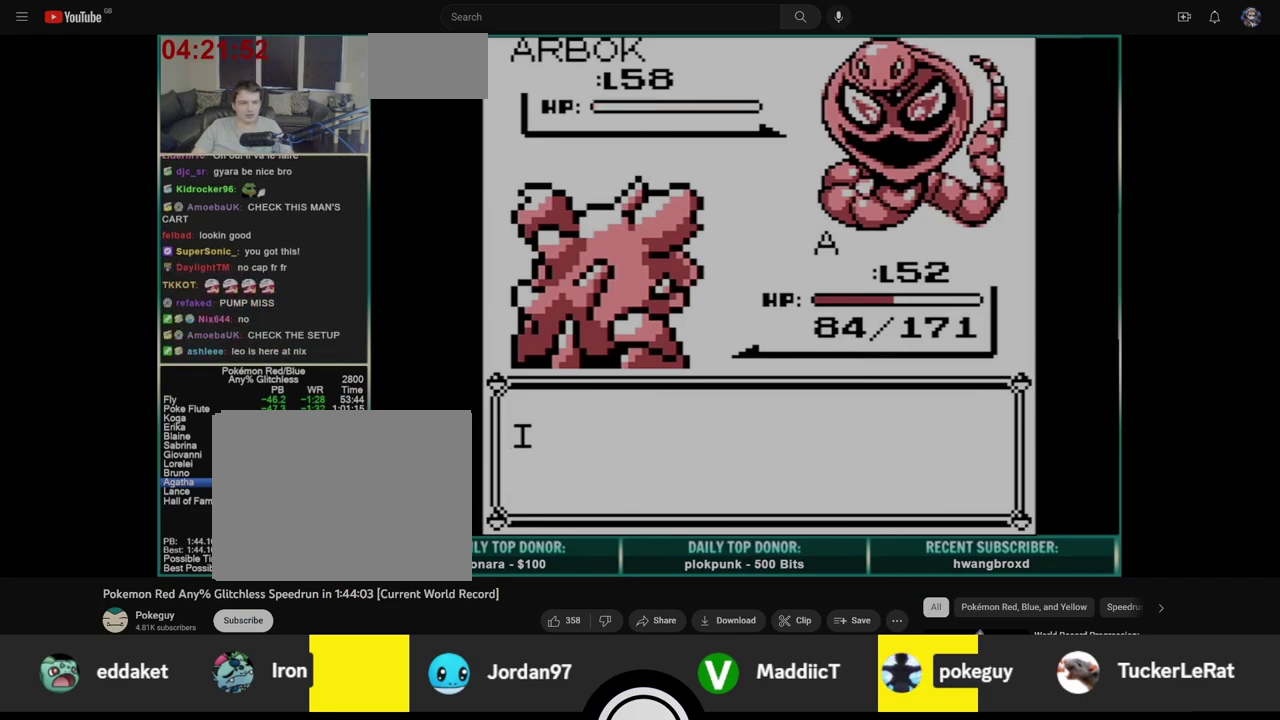
{"buttons": [], "events": [[50, "B", "down"], [67, "A", "up"], [117, "B", "up"], [133, "A", "down"], [183, "B", "down"], [217, "A", "up"], [267, "B", "up"], [283, "A", "down"], [333, "B", "down"], [350, "A", "up"], [400, "B", "up"], [417, "A", "down"], [483, "A", "up"]]}
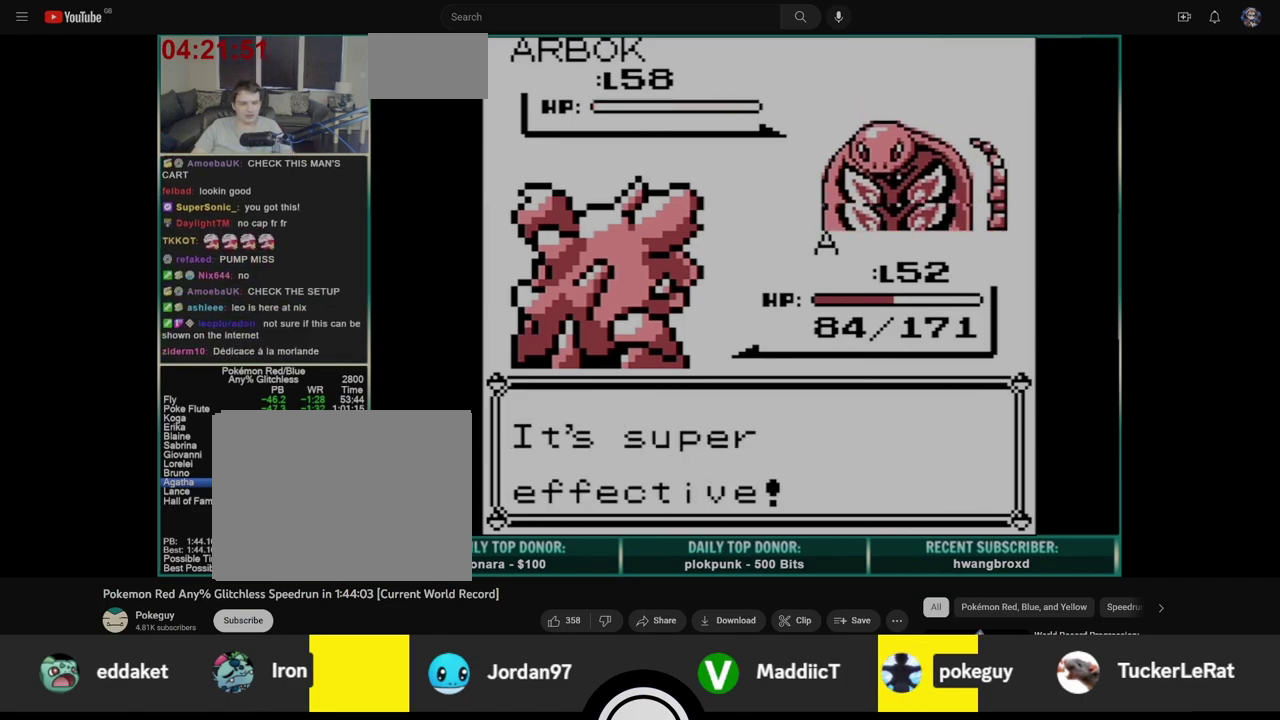
{"buttons": ["A"], "events": [[167, "A", "down"], [233, "B", "down"], [250, "A", "up"], [300, "A", "down"], [317, "B", "up"], [367, "B", "down"], [383, "A", "up"], [450, "A", "down"], [467, "B", "up"]]}
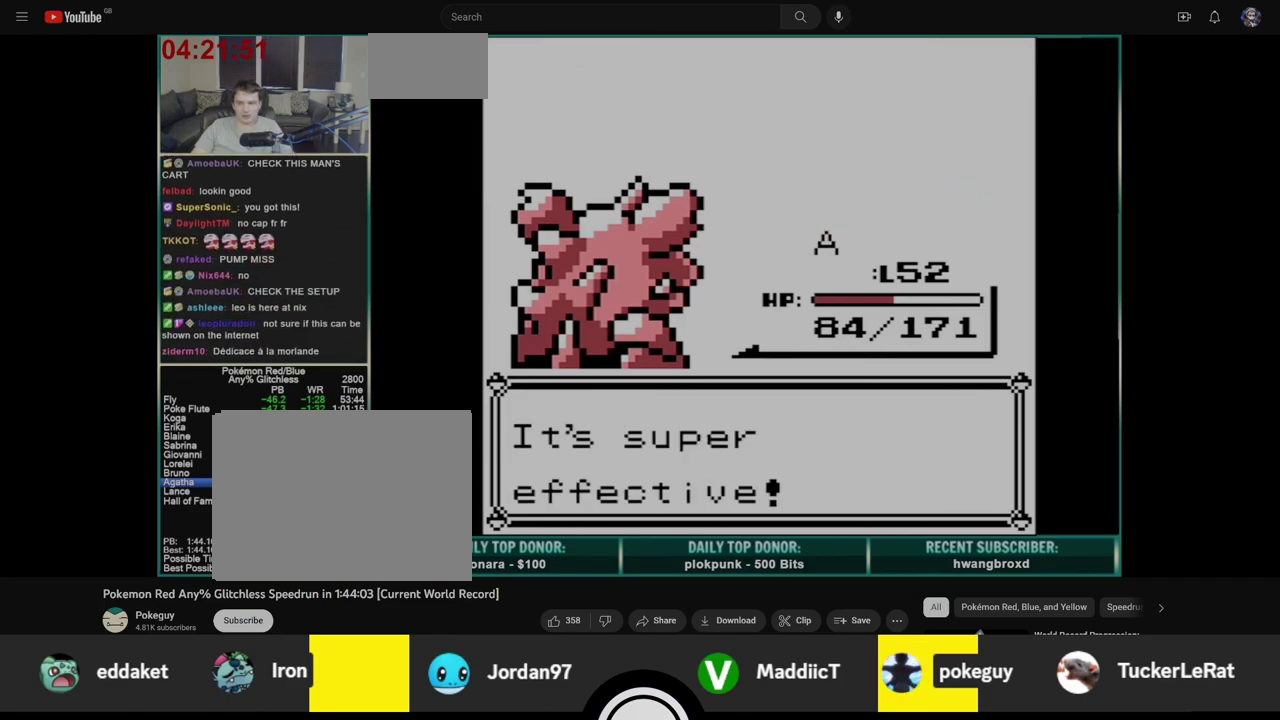
{"buttons": ["B"], "events": [[17, "B", "down"], [33, "A", "up"], [83, "A", "down"], [100, "B", "up"], [167, "B", "down"], [183, "A", "up"], [250, "A", "down"], [250, "B", "up"], [317, "B", "down"], [333, "A", "up"], [400, "A", "down"], [400, "B", "up"], [467, "B", "down"], [483, "A", "up"]]}
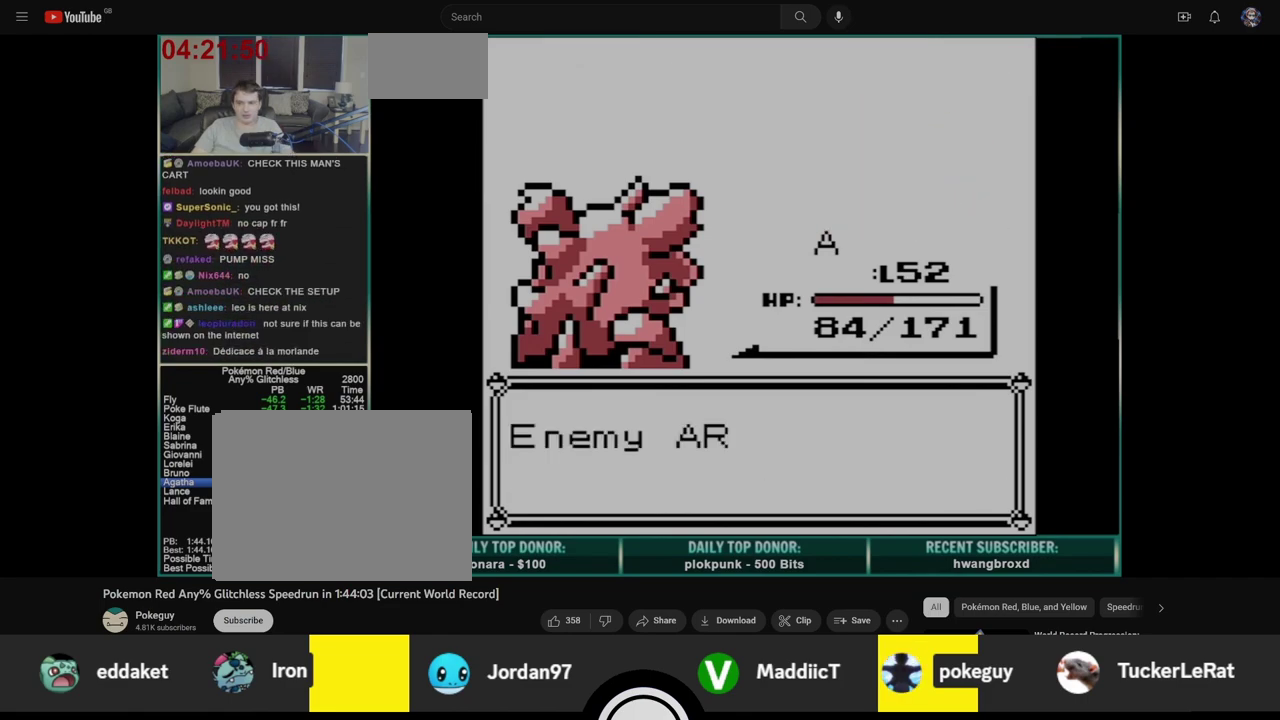
{"buttons": [], "events": [[50, "A", "down"], [50, "B", "up"], [117, "B", "down"], [133, "A", "up"], [200, "A", "down"], [200, "B", "up"], [250, "B", "down"], [267, "A", "up"], [333, "A", "down"], [333, "B", "up"], [400, "A", "up"]]}
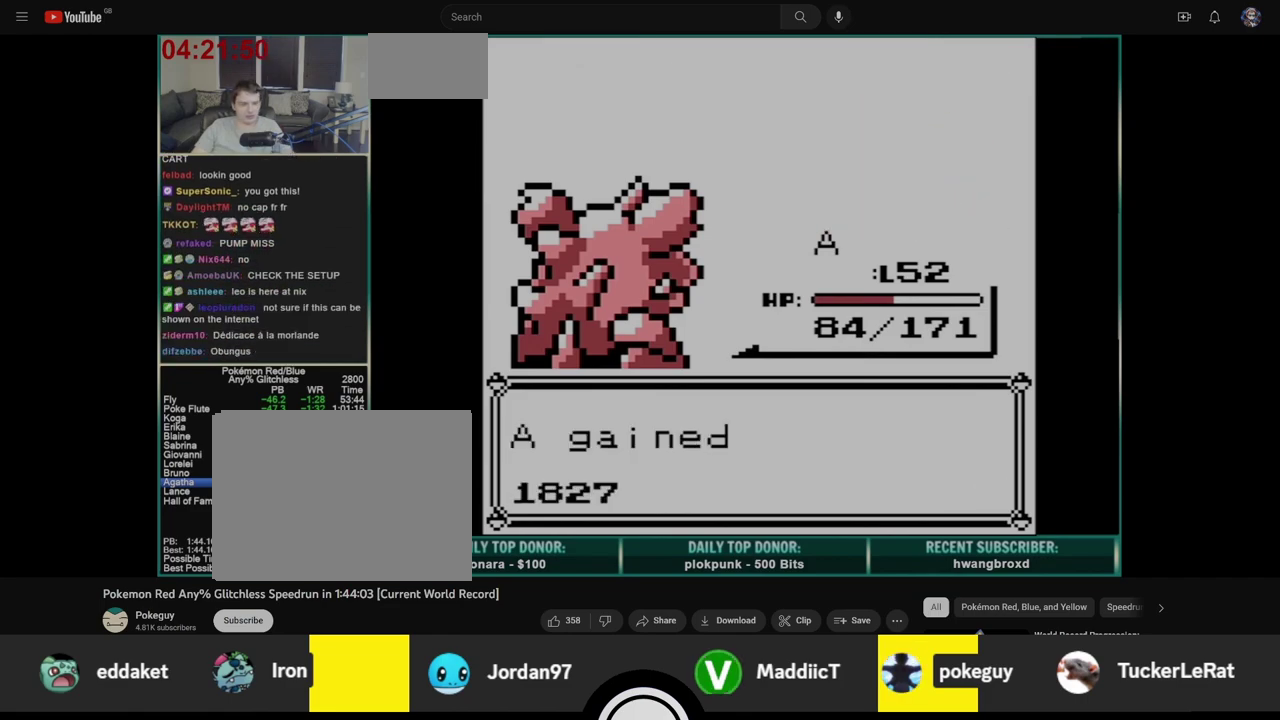
{"buttons": [], "events": [[183, "B", "down"], [250, "B", "up"]]}
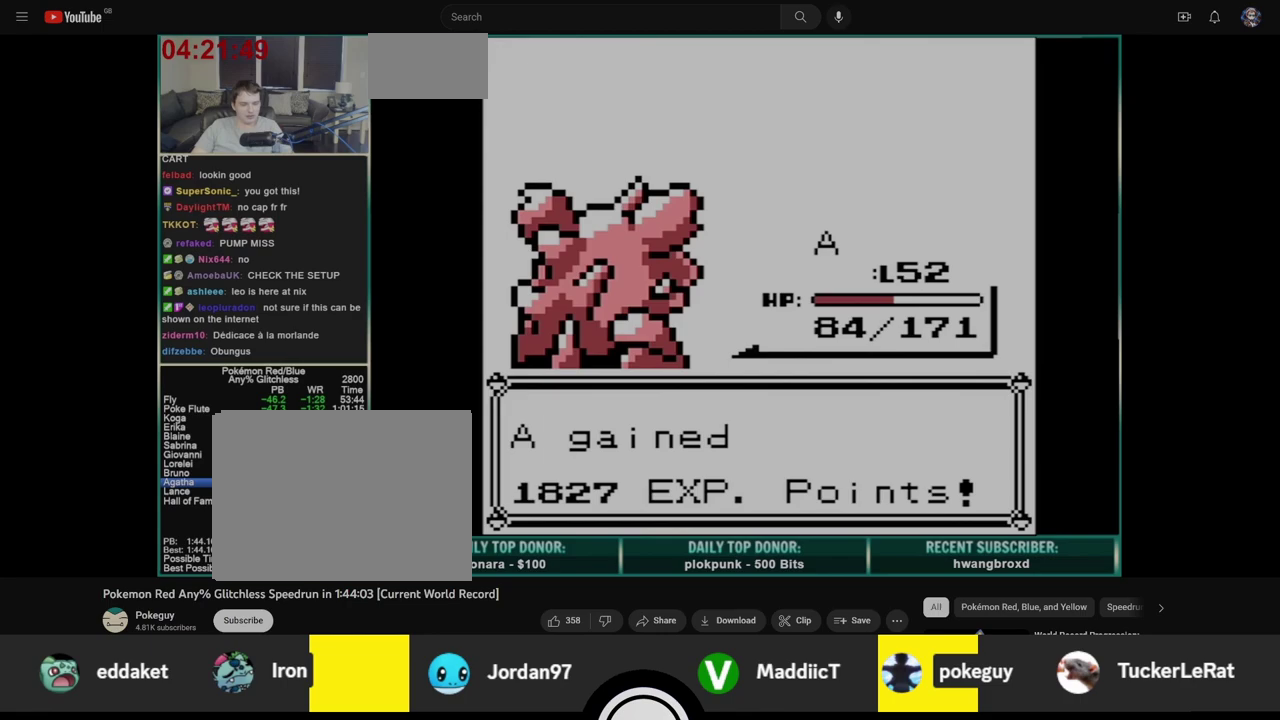
{"buttons": ["B"], "events": [[450, "B", "down"]]}
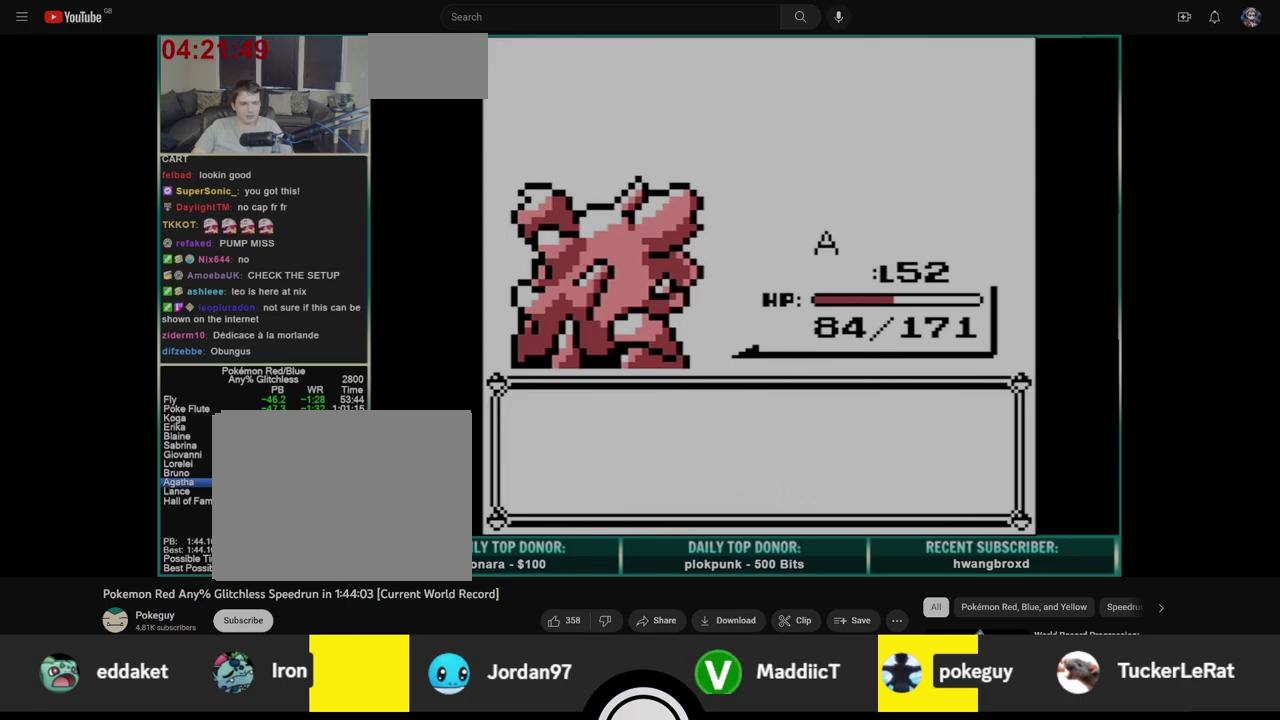
{"buttons": ["B"], "events": [[17, "B", "up"], [67, "B", "down"], [150, "B", "up"], [200, "B", "down"], [267, "B", "up"], [350, "B", "down"], [417, "B", "up"], [483, "B", "down"]]}
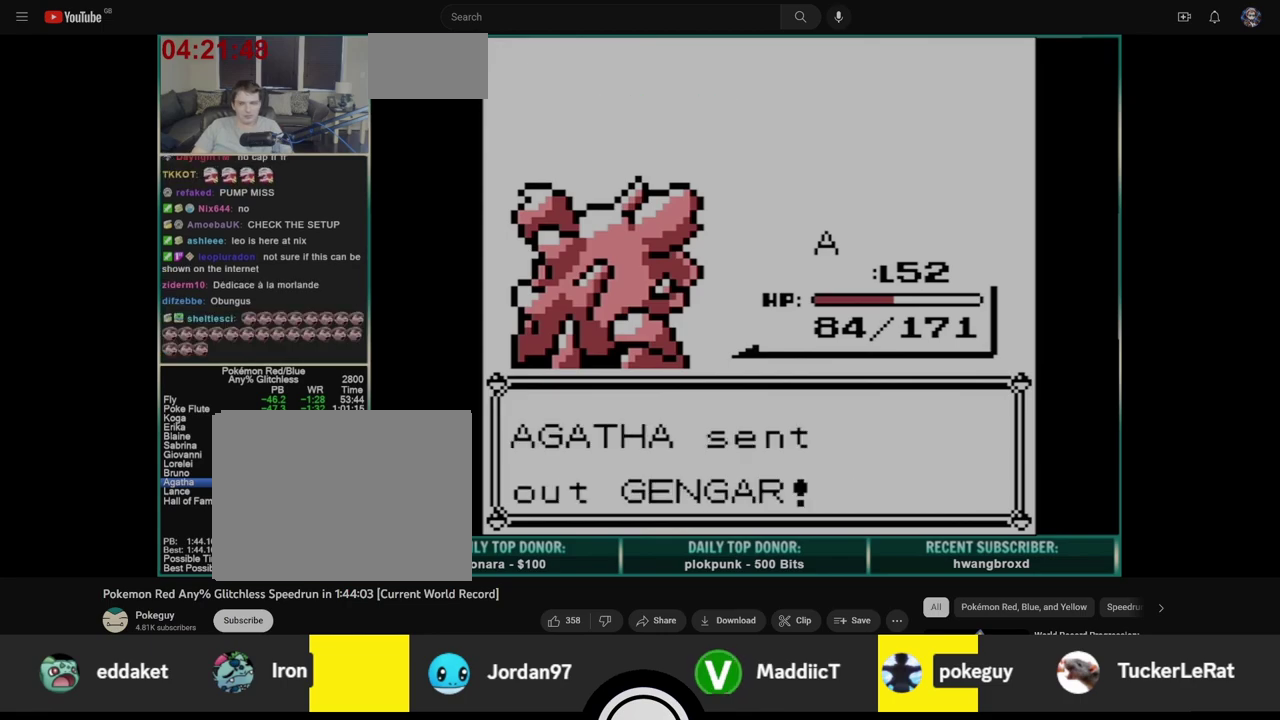
{"buttons": [], "events": [[50, "B", "up"], [133, "B", "down"], [200, "B", "up"], [283, "B", "down"], [350, "B", "up"], [417, "B", "down"], [483, "B", "up"]]}
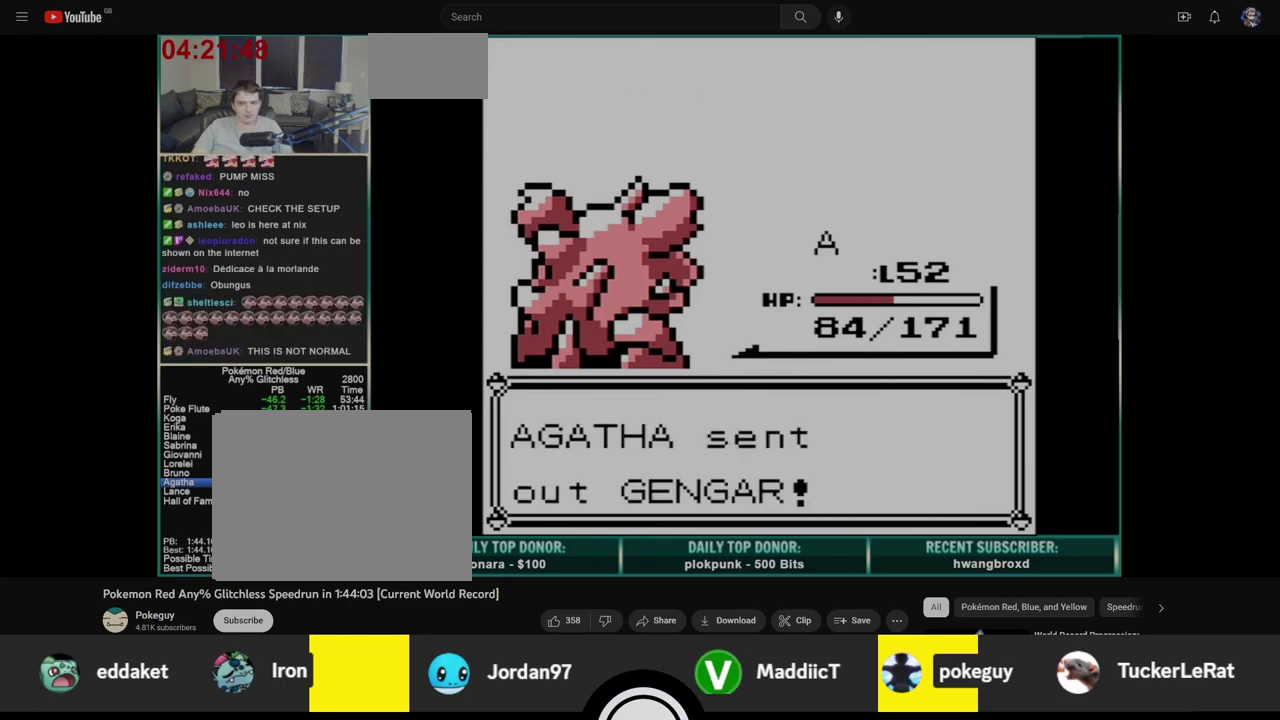
{"buttons": ["A"], "events": [[250, "A", "down"]]}
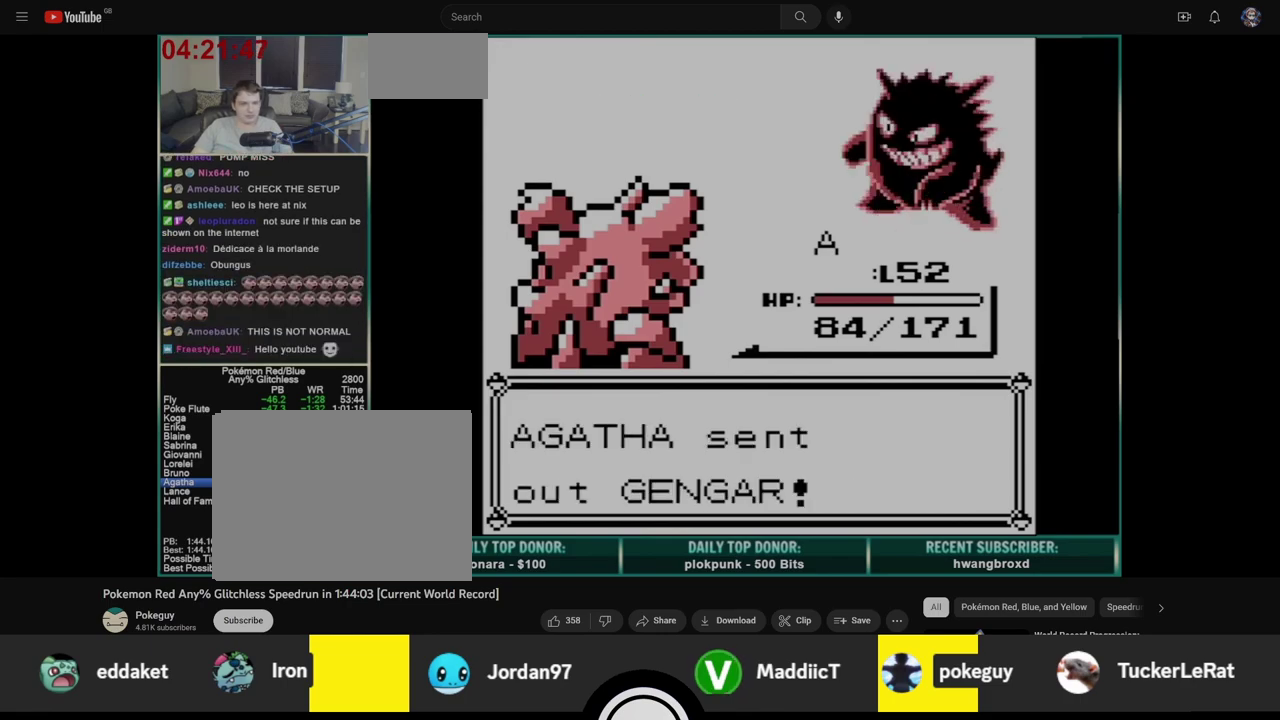
{"buttons": ["A"], "events": []}
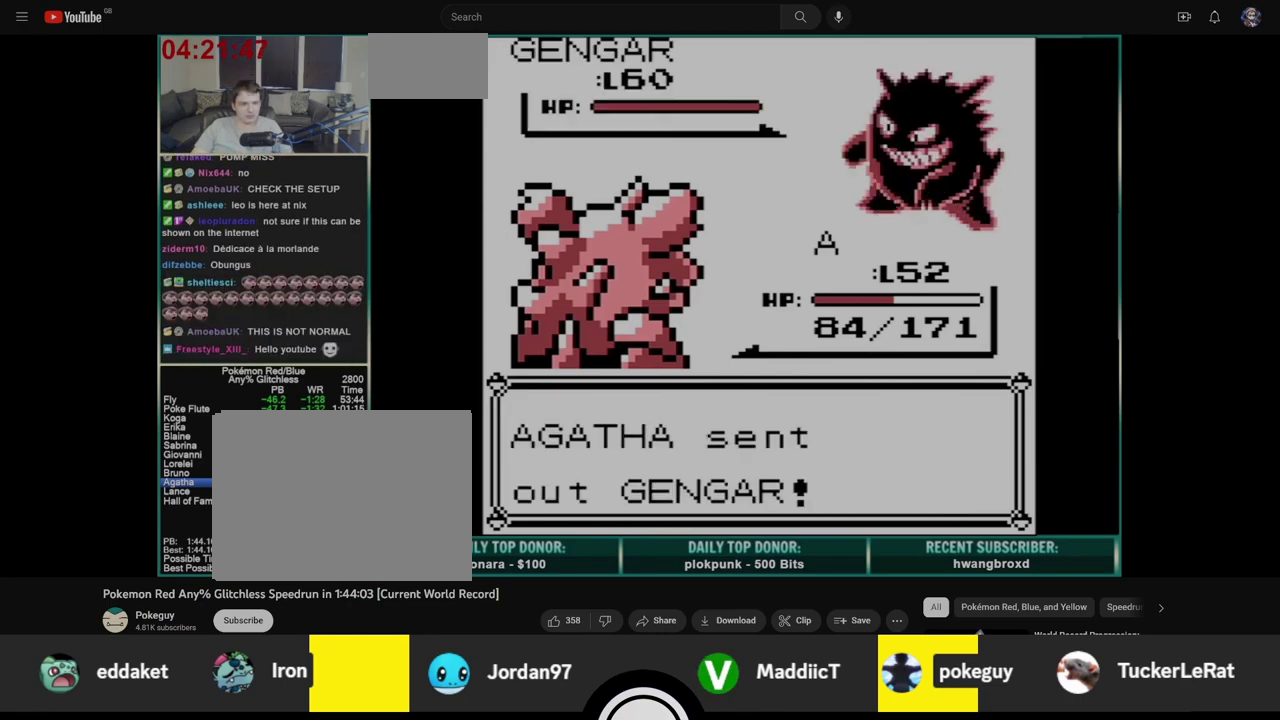
{"buttons": ["B"], "events": [[100, "A", "up"], [217, "A", "down"], [283, "A", "up"], [367, "A", "down"], [417, "A", "up"], [500, "B", "down"]]}
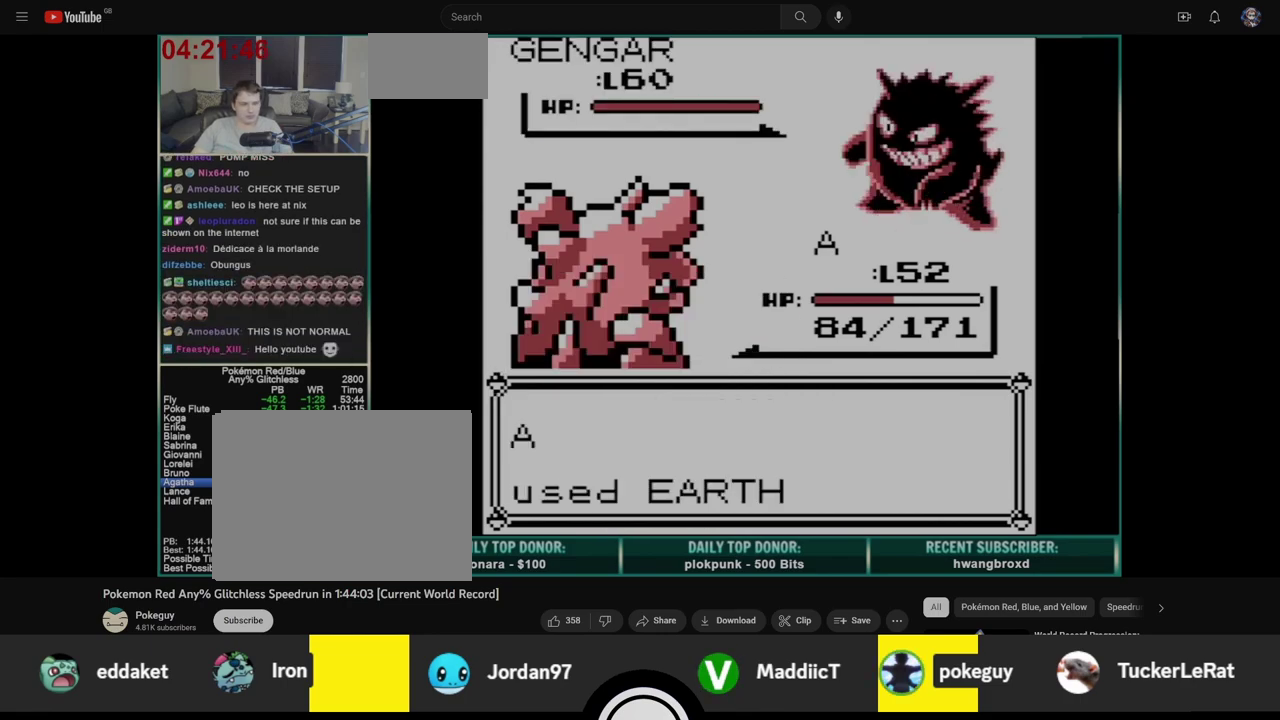
{"buttons": ["A"], "events": [[33, "A", "down"], [67, "B", "up"], [100, "A", "up"], [133, "B", "down"], [150, "A", "down"], [217, "B", "up"], [233, "A", "up"], [283, "B", "down"], [300, "A", "down"], [350, "B", "up"], [383, "A", "up"], [417, "B", "down"], [467, "A", "down"], [500, "B", "up"]]}